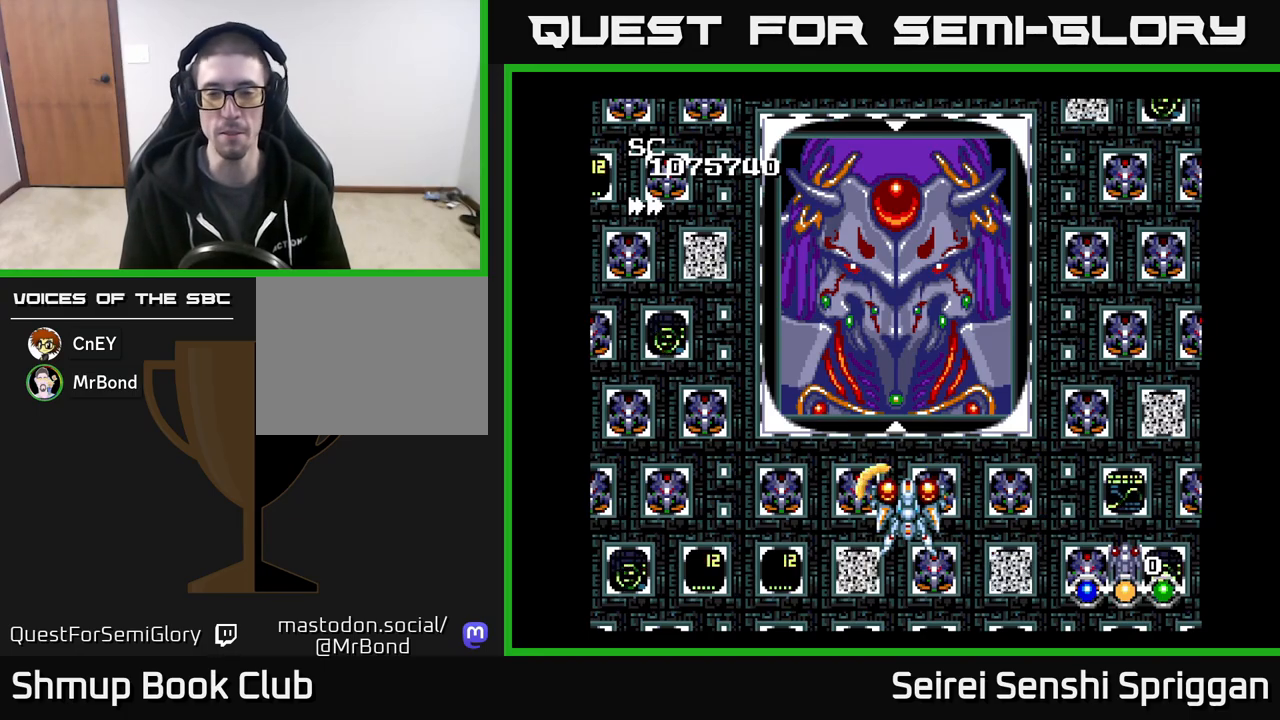
Gameplay with a controller (Xbox layout); each line is a JSON object with the inputs held at the frame after it. "events" lists button and stick changes between this image and that frame as [ms after this image, input, new state], when the widget could be followed in between. Not read: left_stick right_stick.
{"buttons": ["X"], "events": [[133, "X", "down"]]}
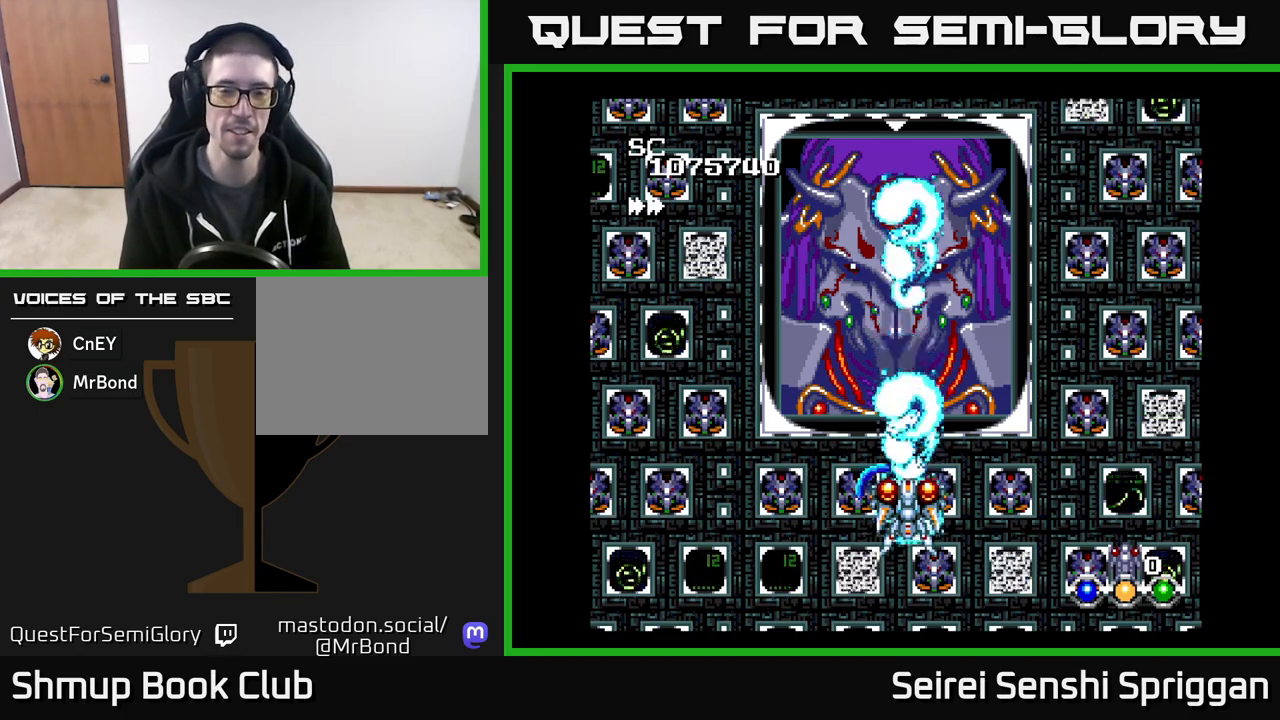
{"buttons": ["X"], "events": []}
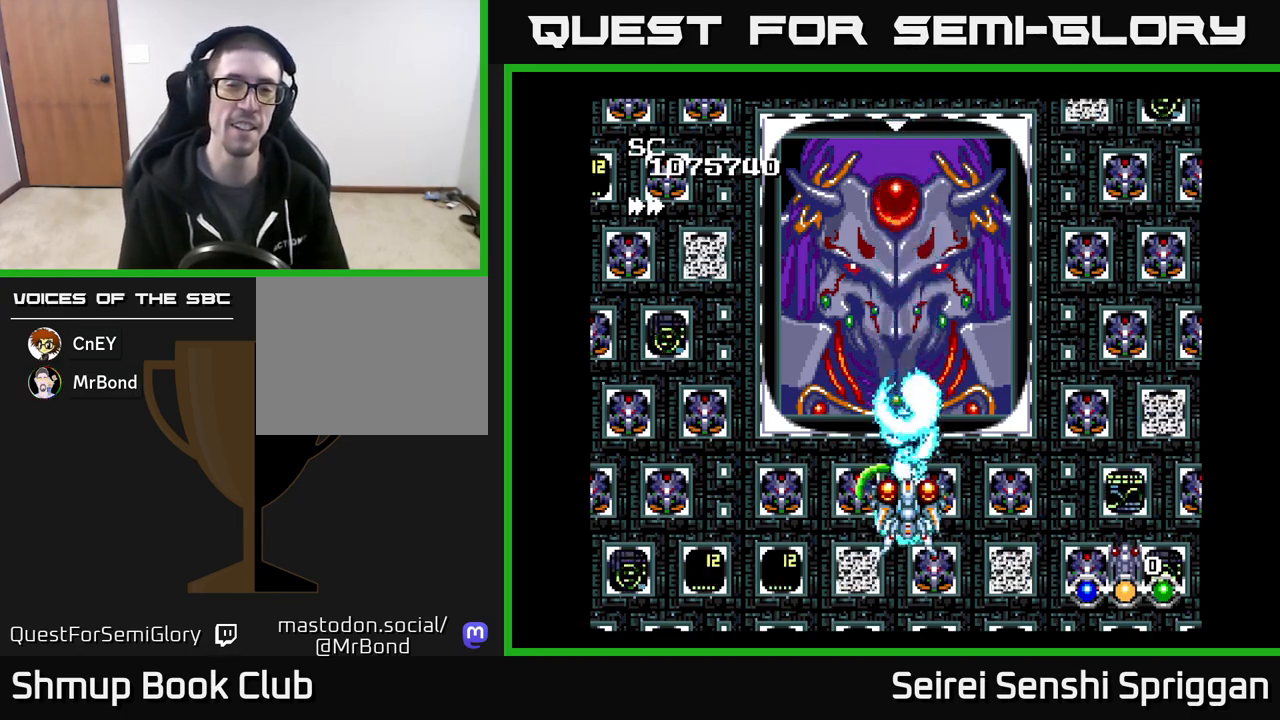
{"buttons": [], "events": [[167, "X", "up"]]}
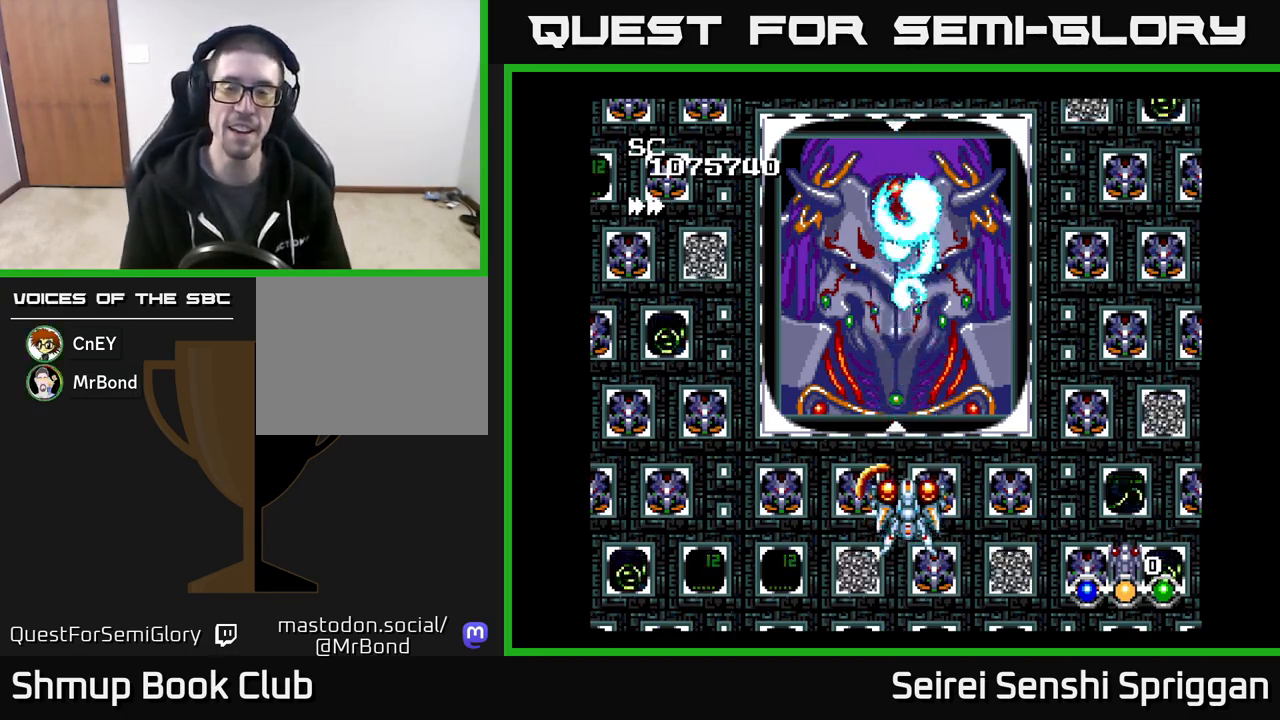
{"buttons": [], "events": []}
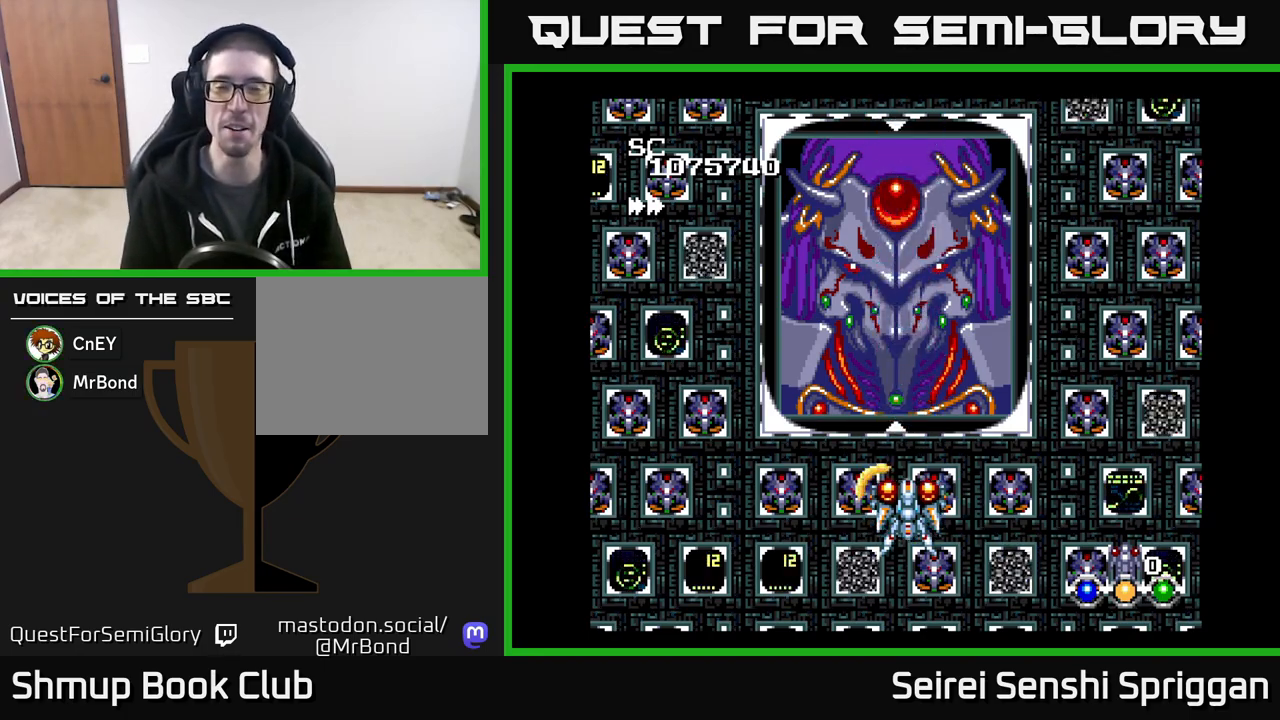
{"buttons": ["X"], "events": [[17, "X", "down"], [133, "DPAD_LEFT", "down"], [183, "DPAD_LEFT", "up"]]}
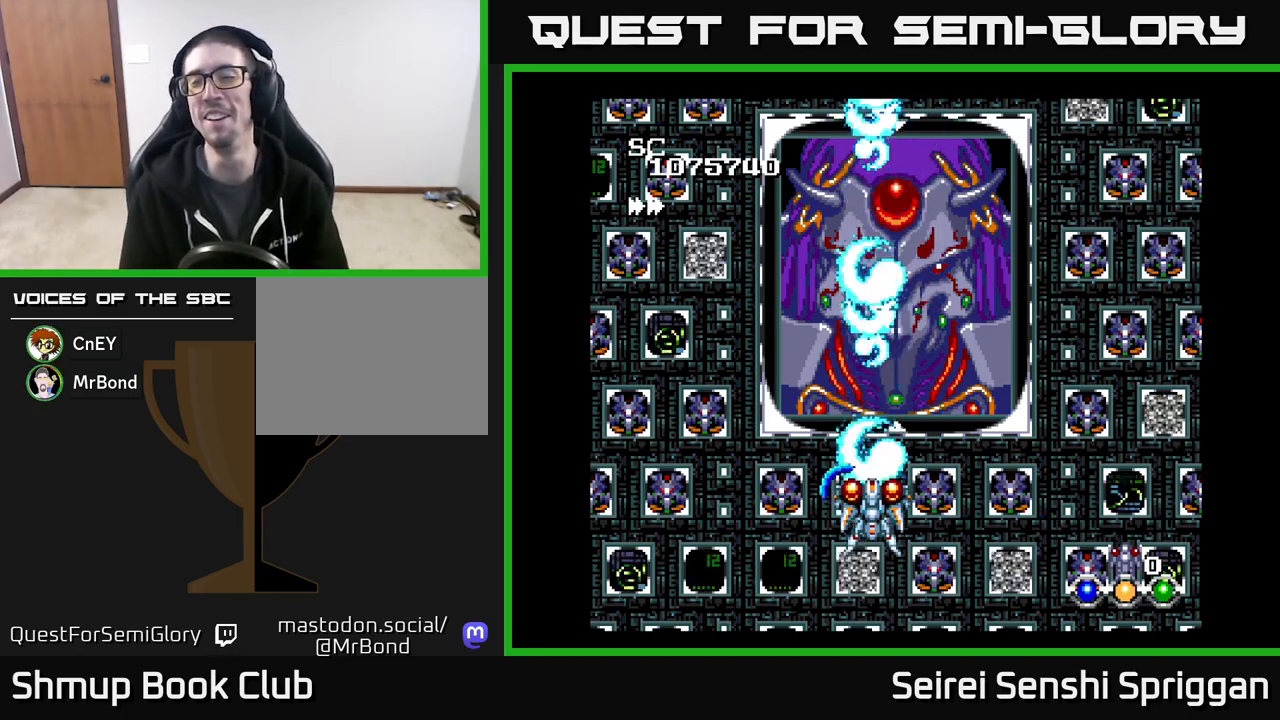
{"buttons": [], "events": [[133, "X", "up"], [217, "DPAD_RIGHT", "down"], [300, "DPAD_RIGHT", "up"]]}
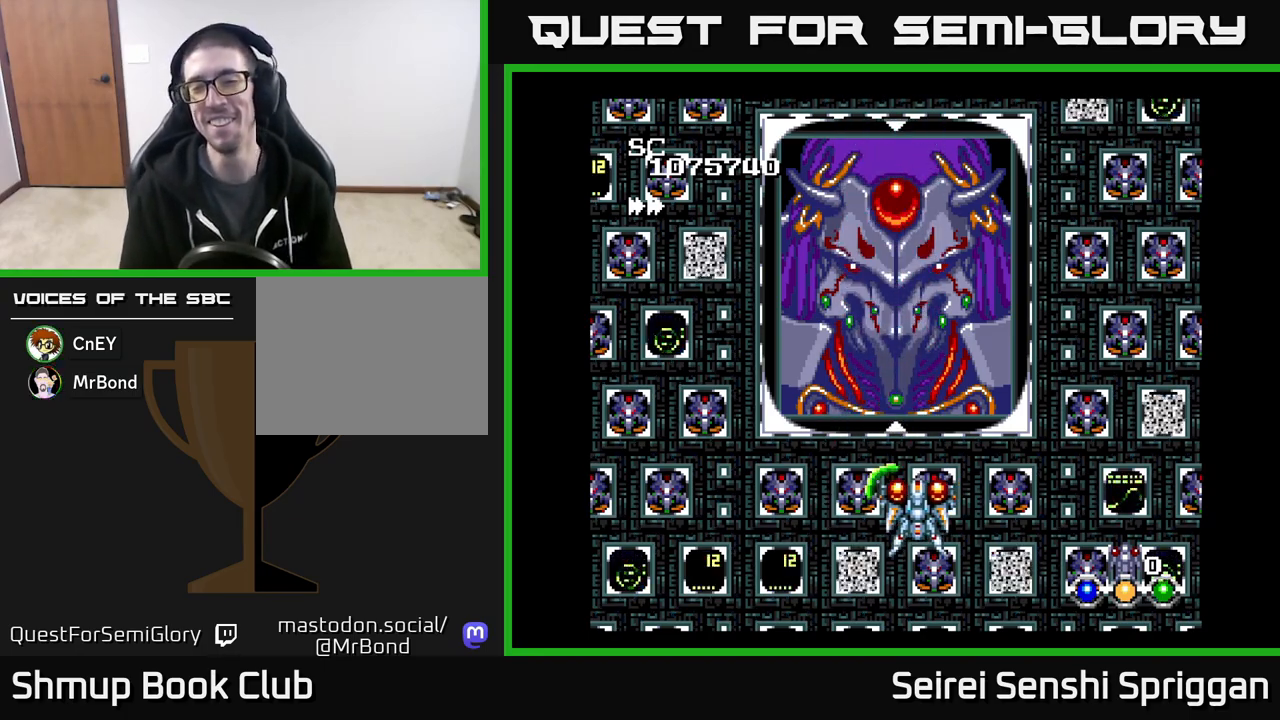
{"buttons": [], "events": []}
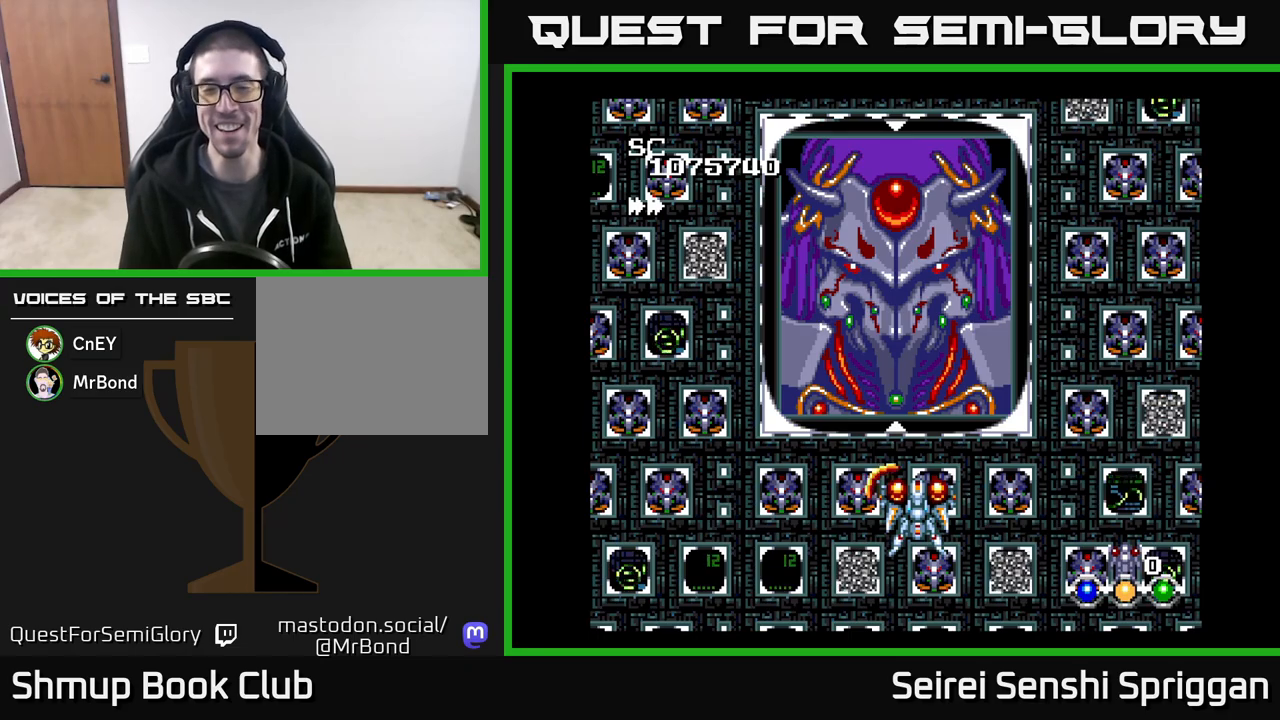
{"buttons": [], "events": []}
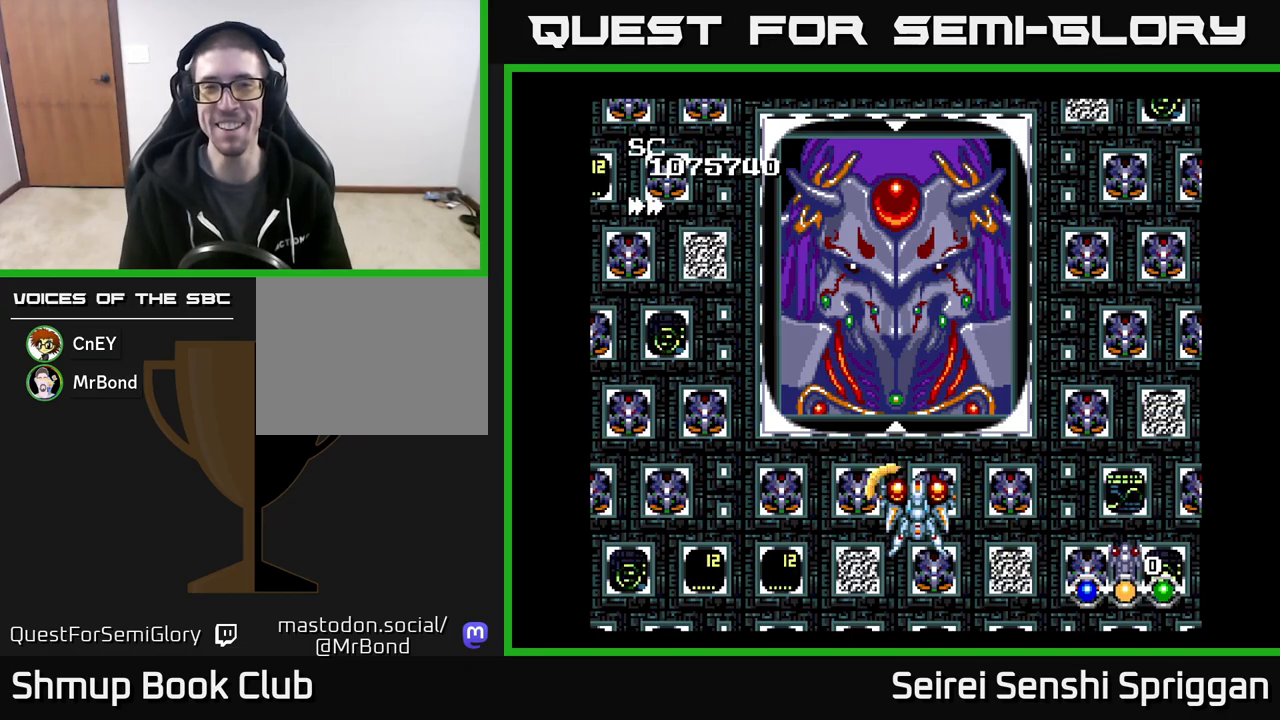
{"buttons": [], "events": []}
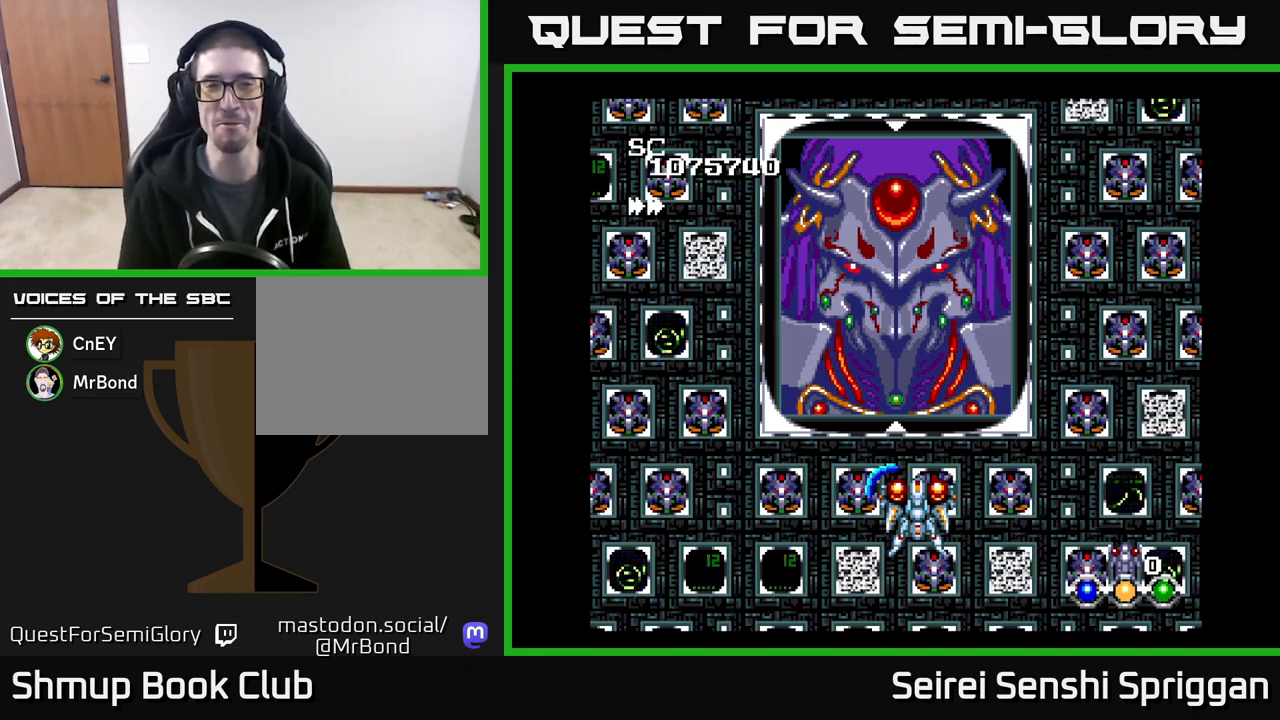
{"buttons": ["X", "DPAD_RIGHT"], "events": [[150, "X", "down"], [500, "DPAD_RIGHT", "down"]]}
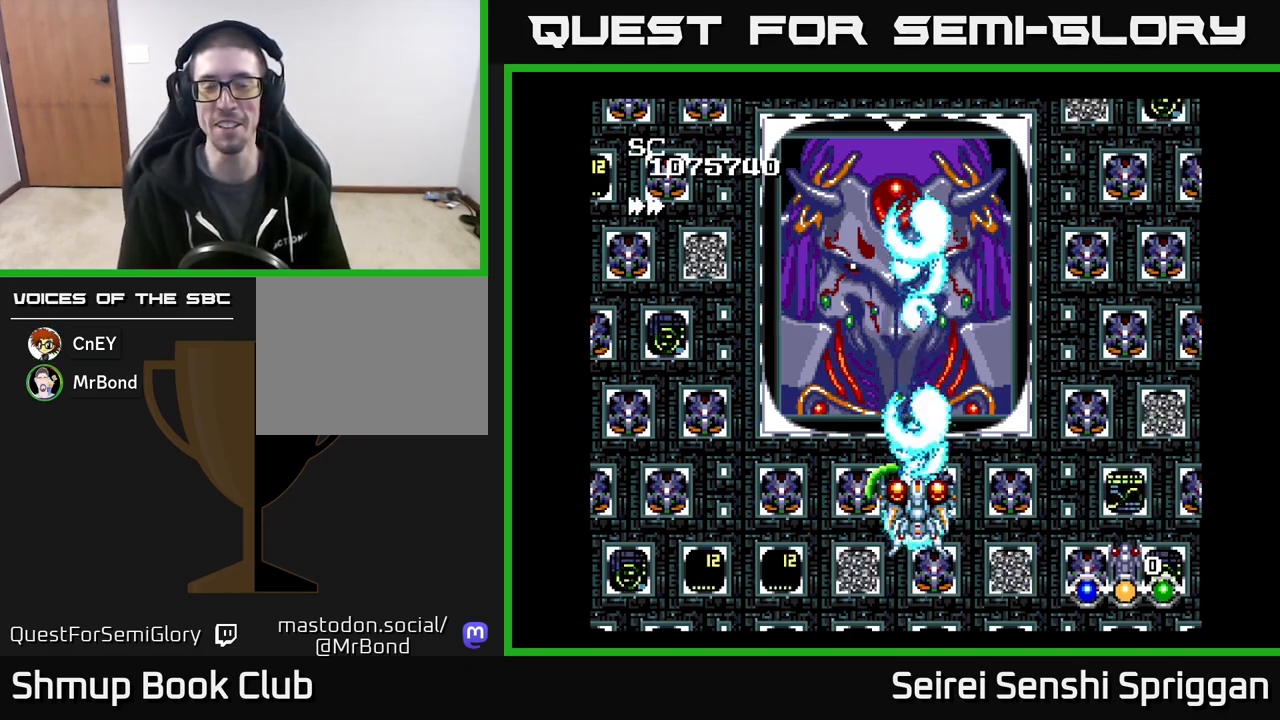
{"buttons": ["X"], "events": [[67, "DPAD_RIGHT", "up"]]}
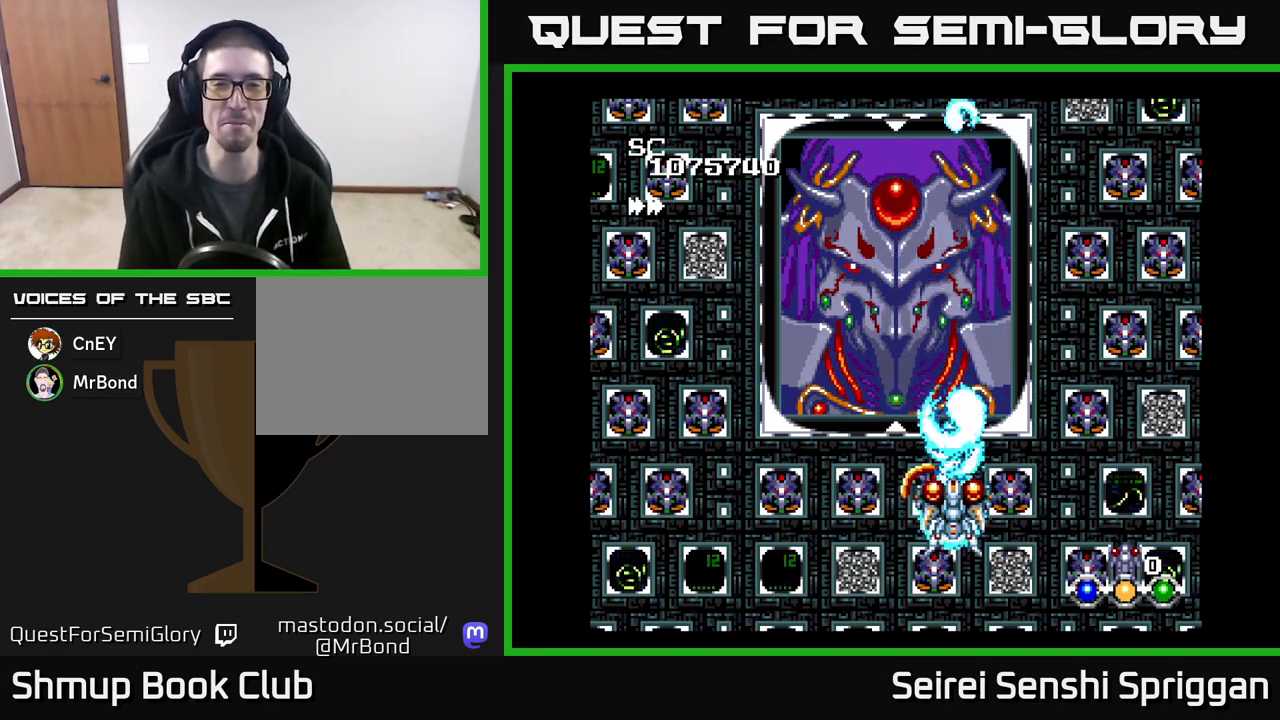
{"buttons": ["X"], "events": [[217, "DPAD_LEFT", "down"], [333, "DPAD_LEFT", "up"]]}
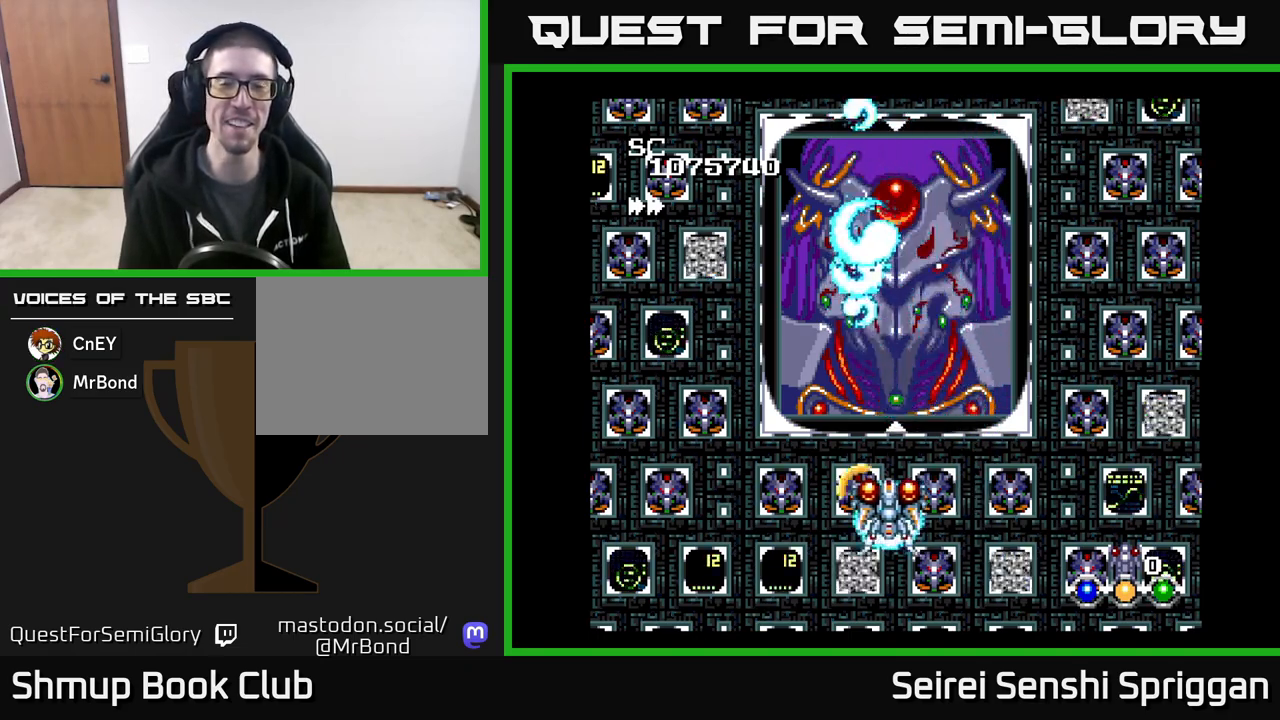
{"buttons": [], "events": [[117, "X", "up"], [200, "DPAD_RIGHT", "down"], [317, "DPAD_RIGHT", "up"]]}
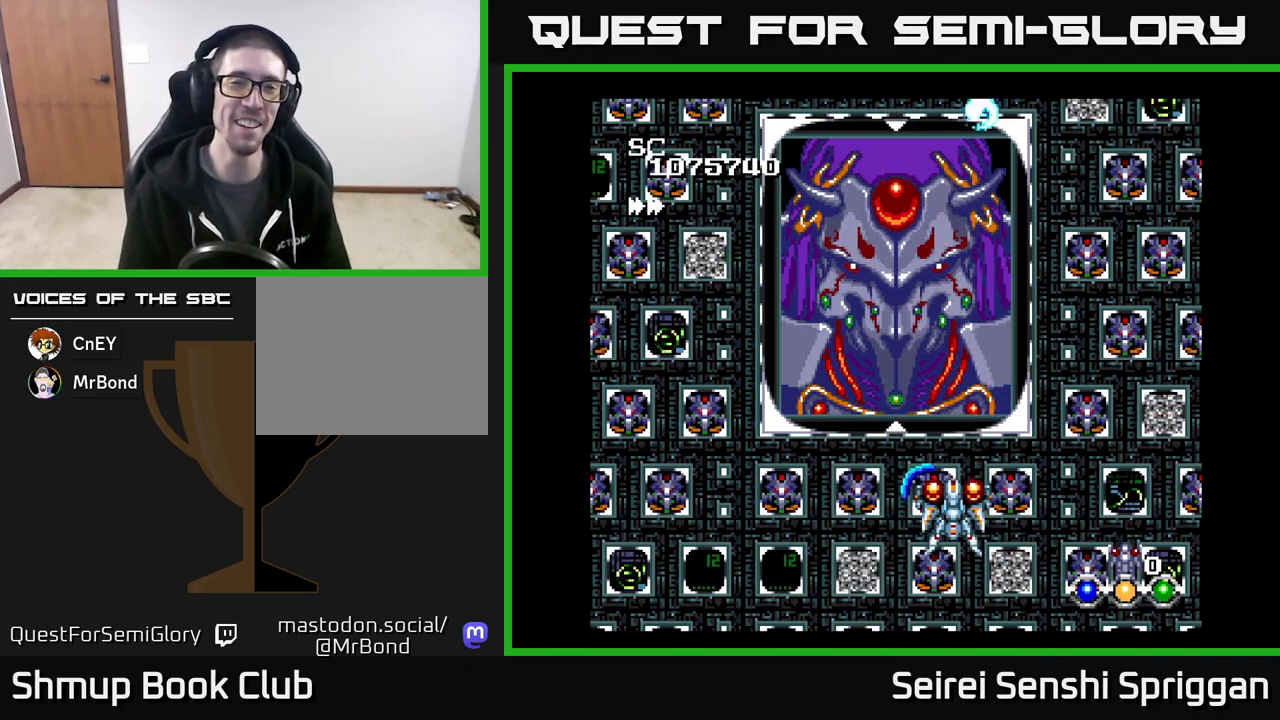
{"buttons": [], "events": []}
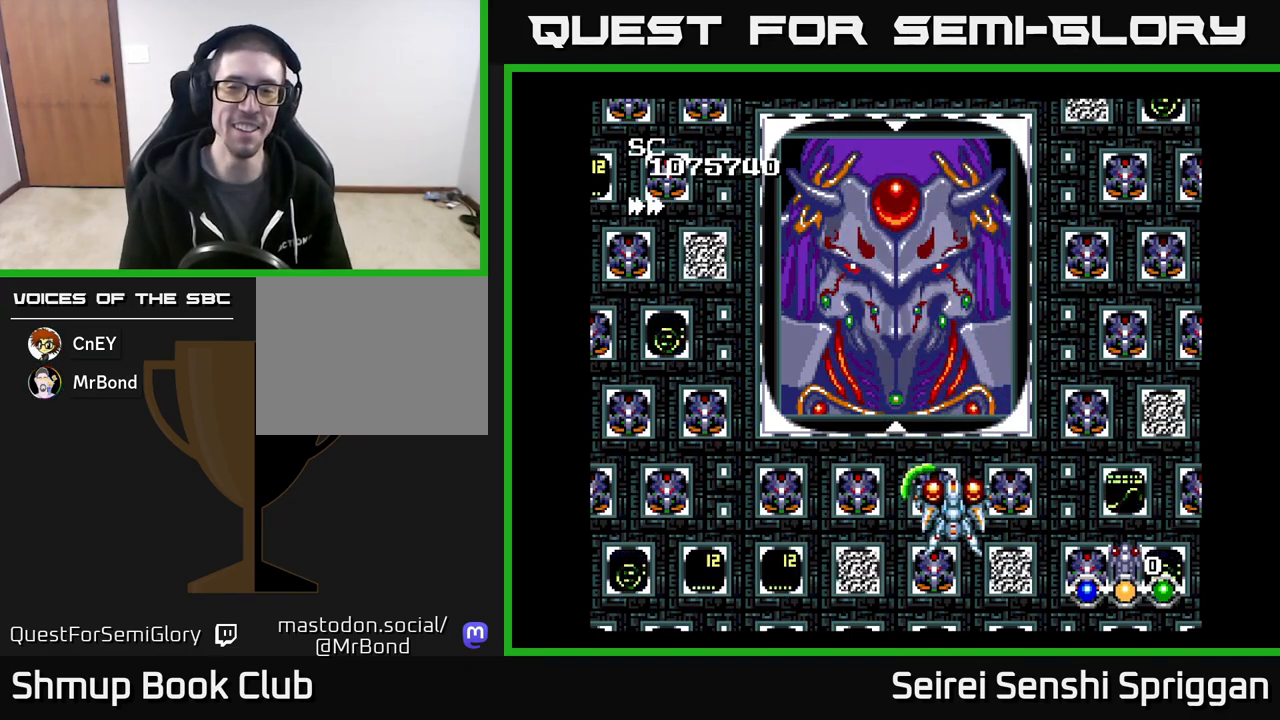
{"buttons": [], "events": []}
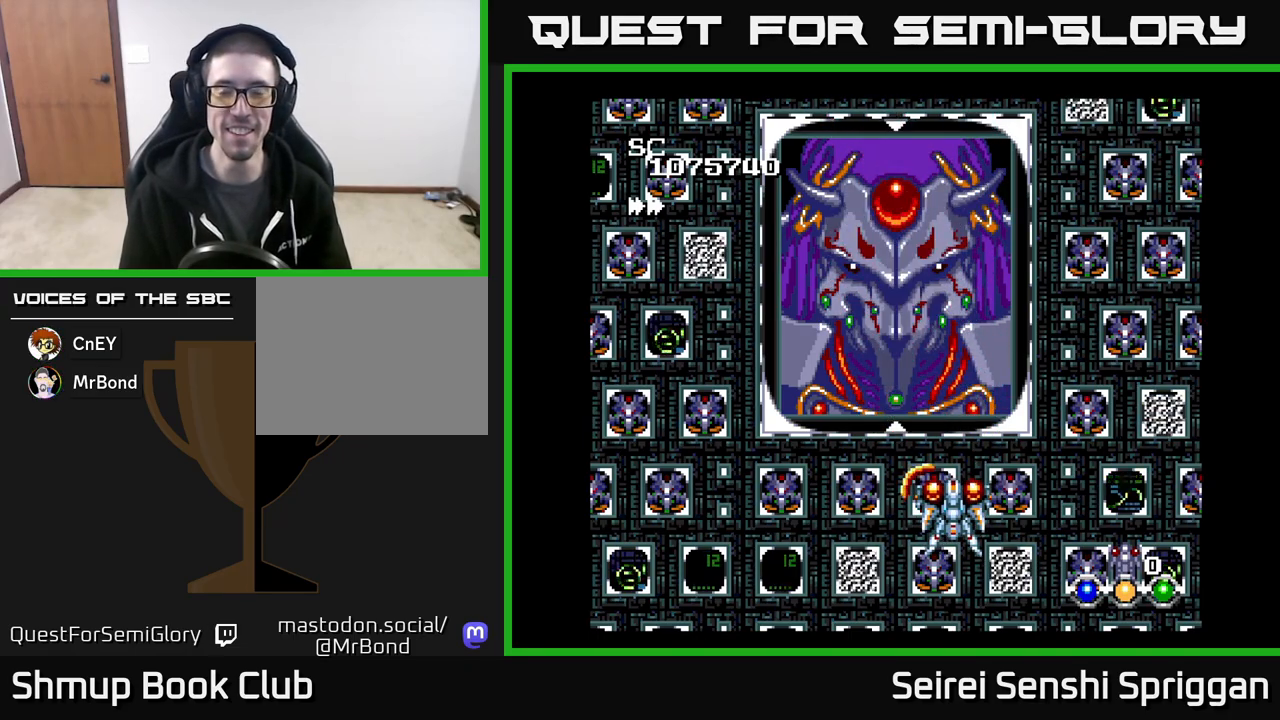
{"buttons": [], "events": []}
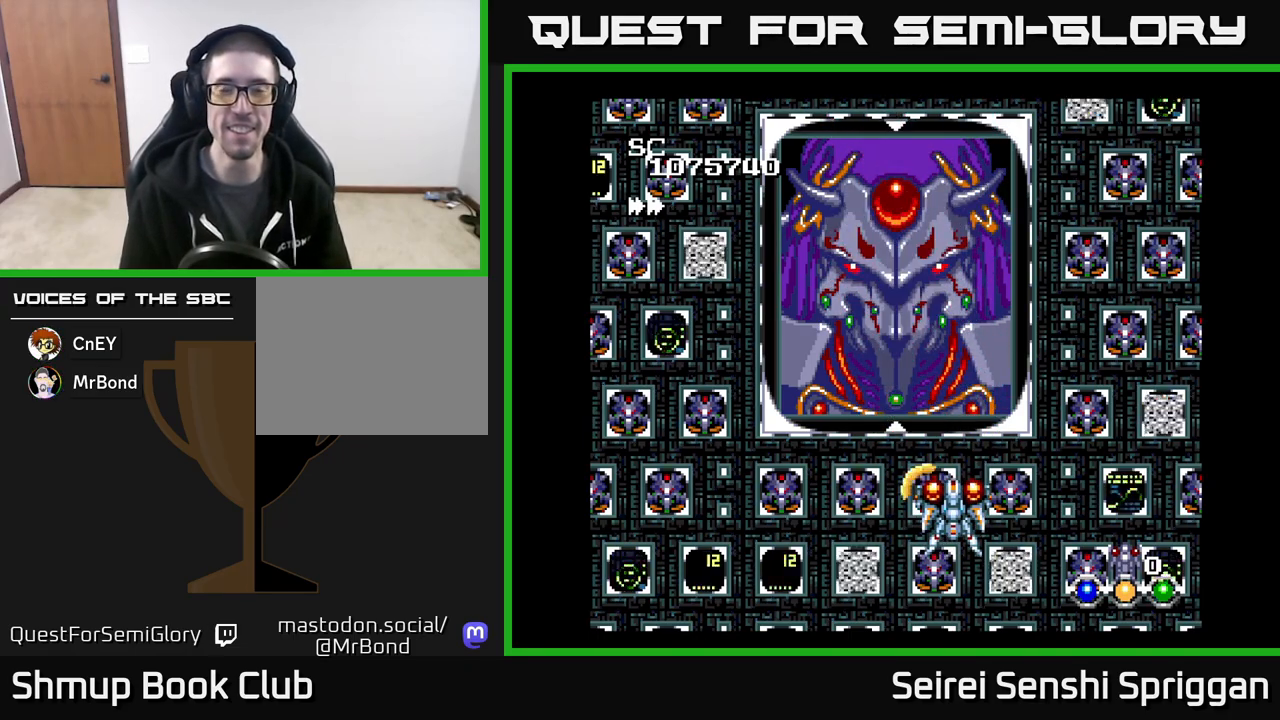
{"buttons": [], "events": []}
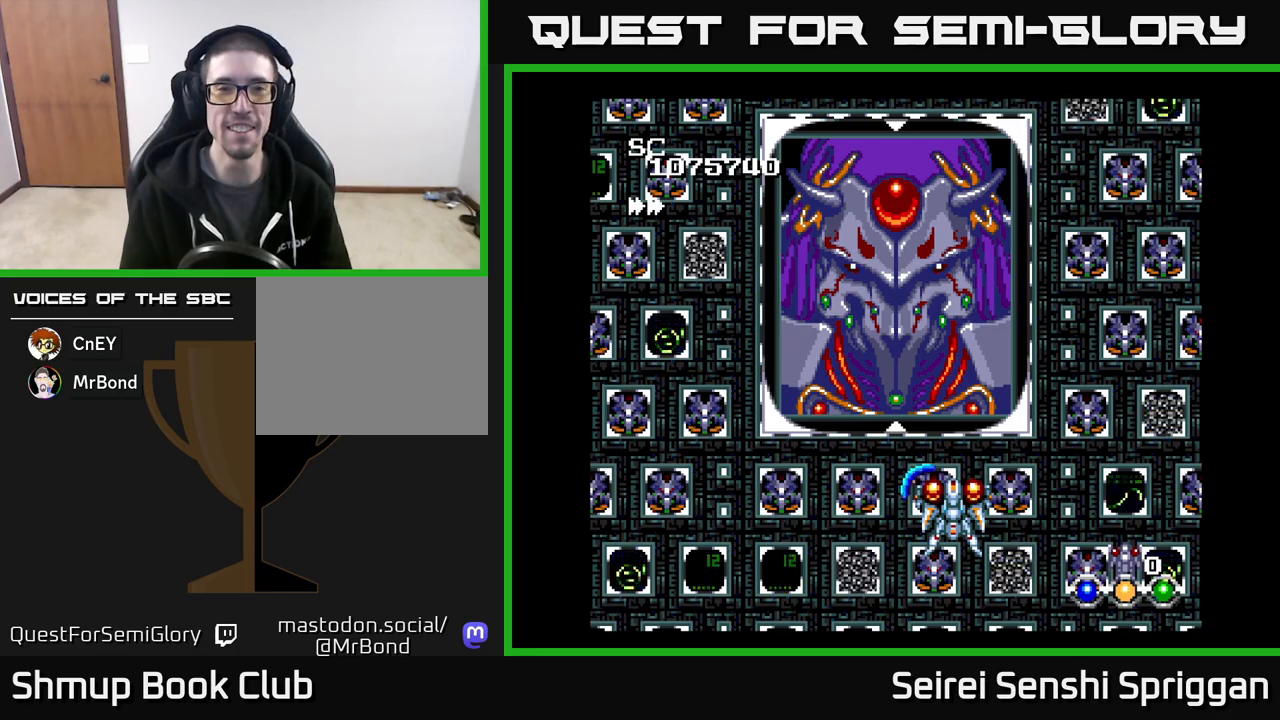
{"buttons": [], "events": []}
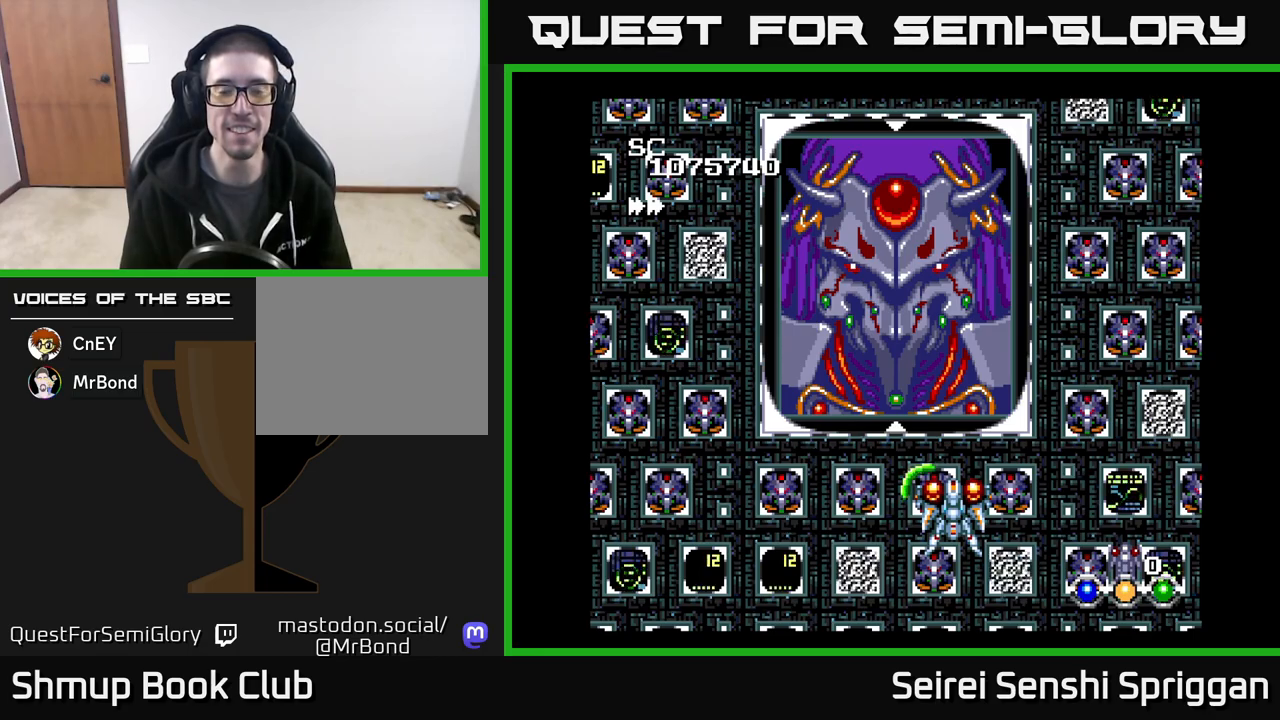
{"buttons": [], "events": []}
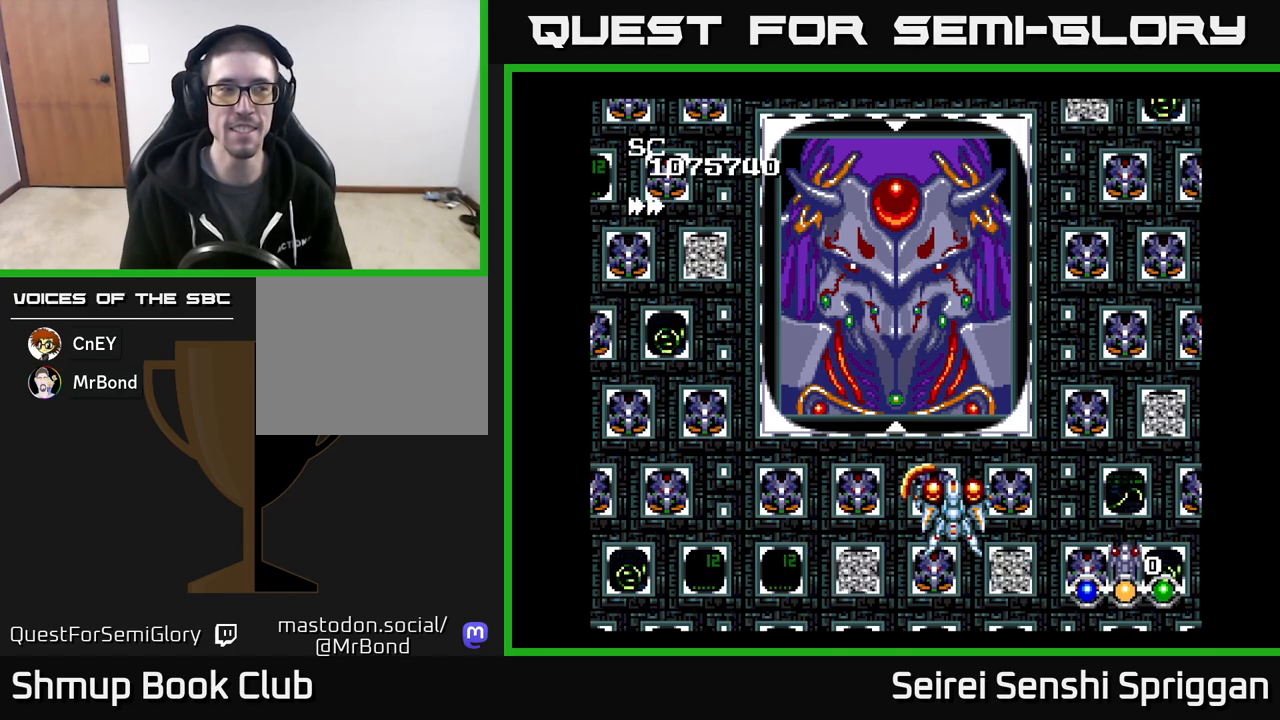
{"buttons": [], "events": []}
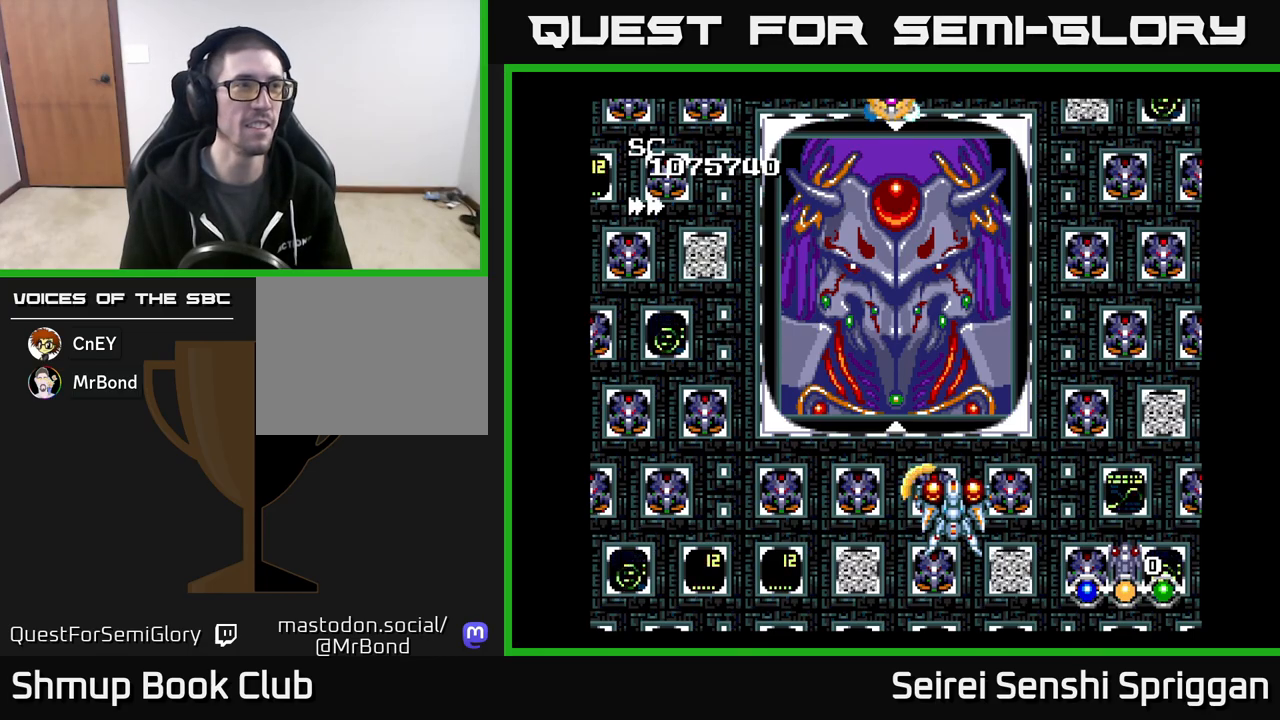
{"buttons": [], "events": []}
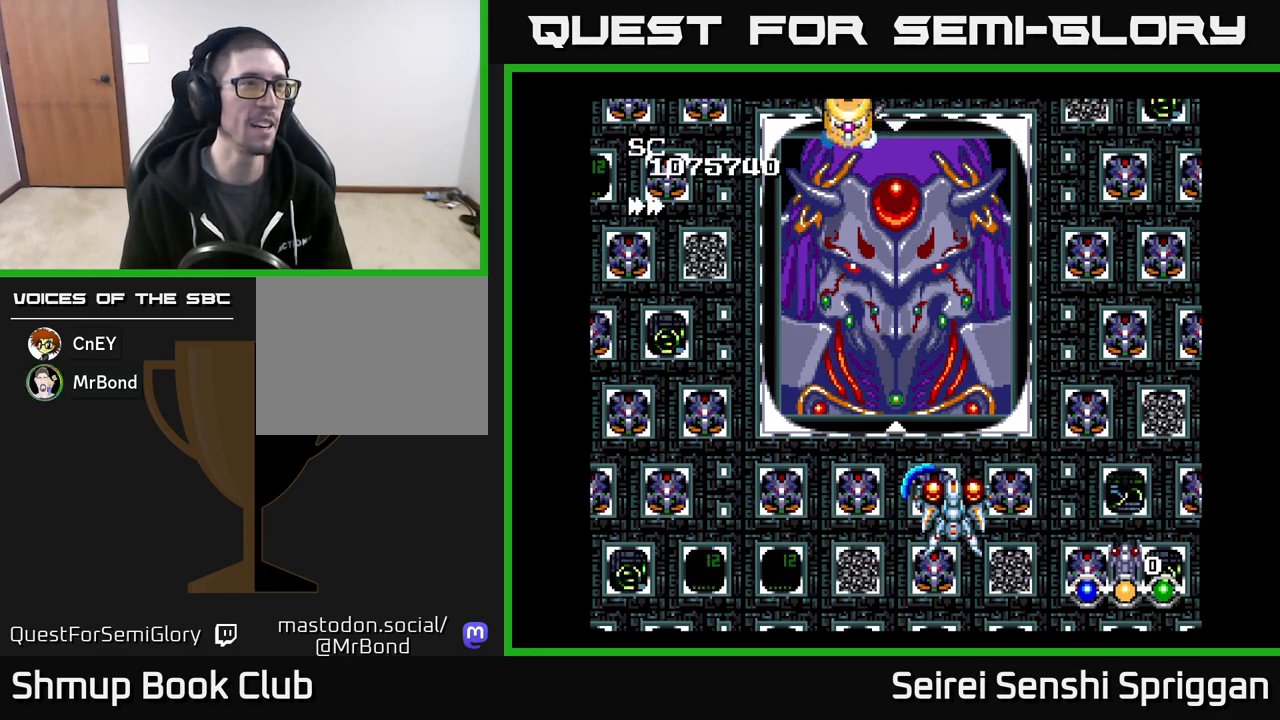
{"buttons": ["X"], "events": [[333, "DPAD_LEFT", "down"], [350, "X", "down"], [483, "DPAD_LEFT", "up"]]}
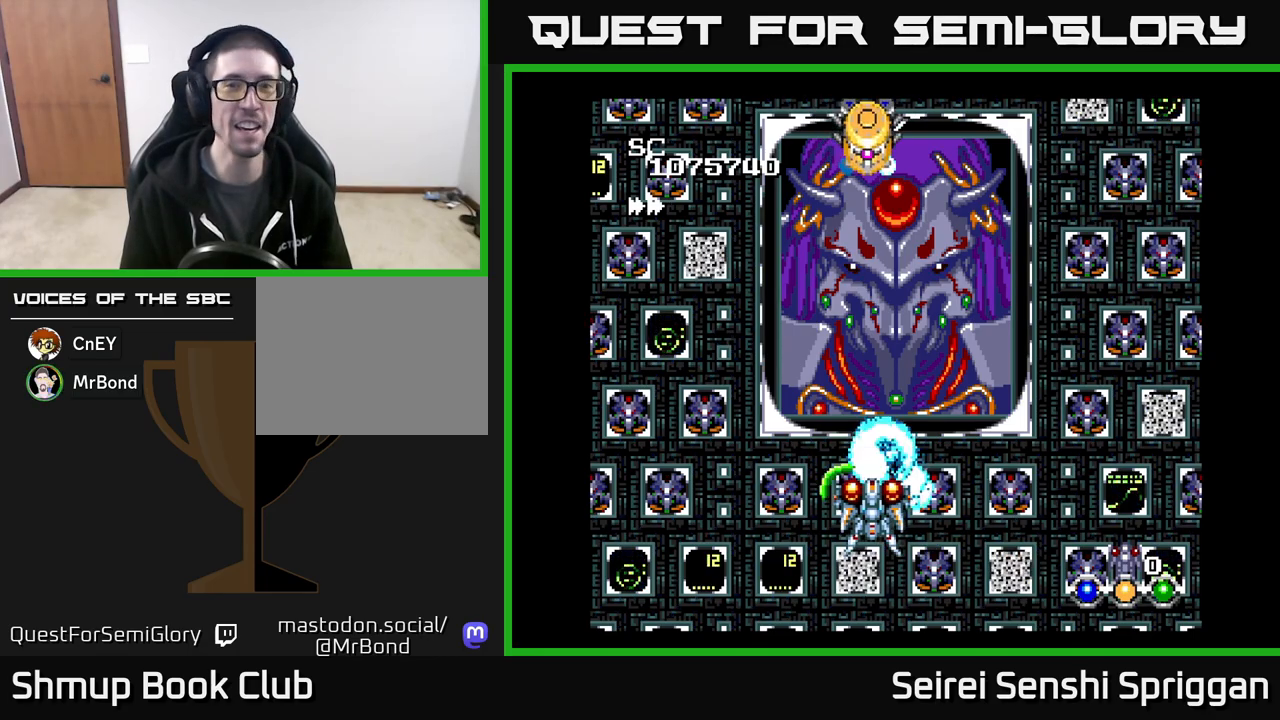
{"buttons": ["X"], "events": [[50, "DPAD_RIGHT", "down"], [200, "DPAD_RIGHT", "up"]]}
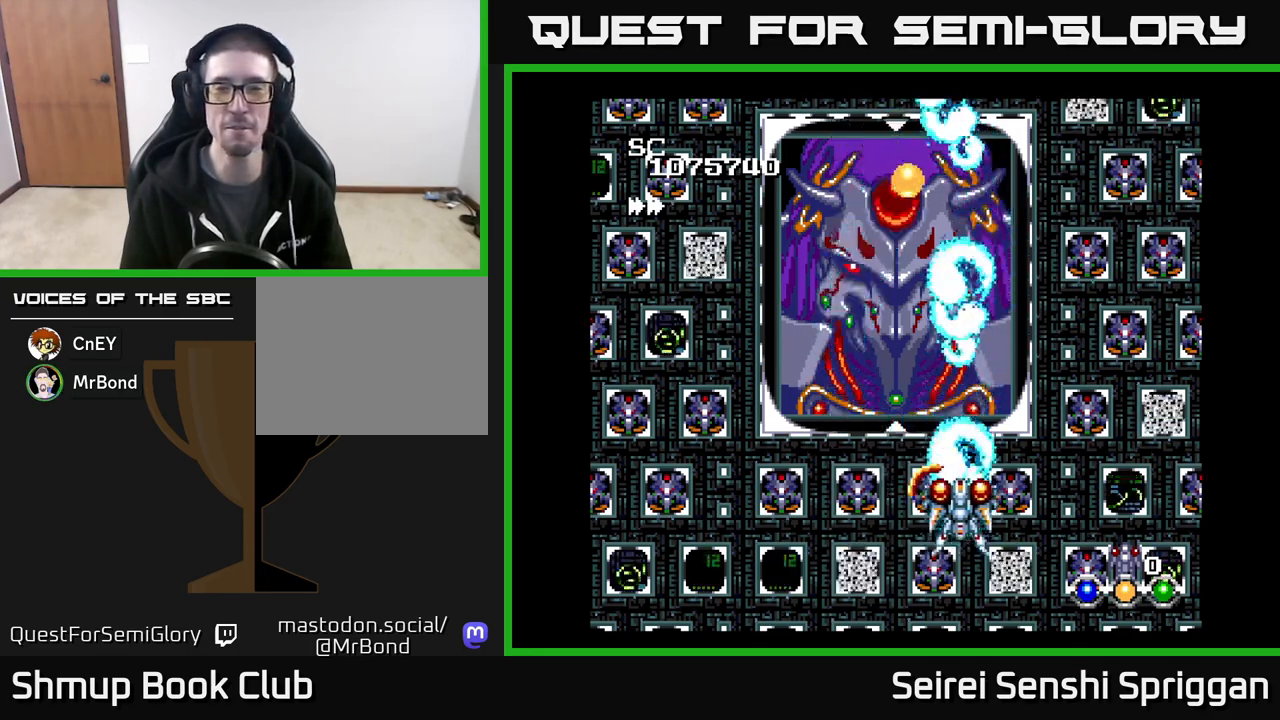
{"buttons": ["X", "DPAD_LEFT"], "events": [[350, "DPAD_LEFT", "down"]]}
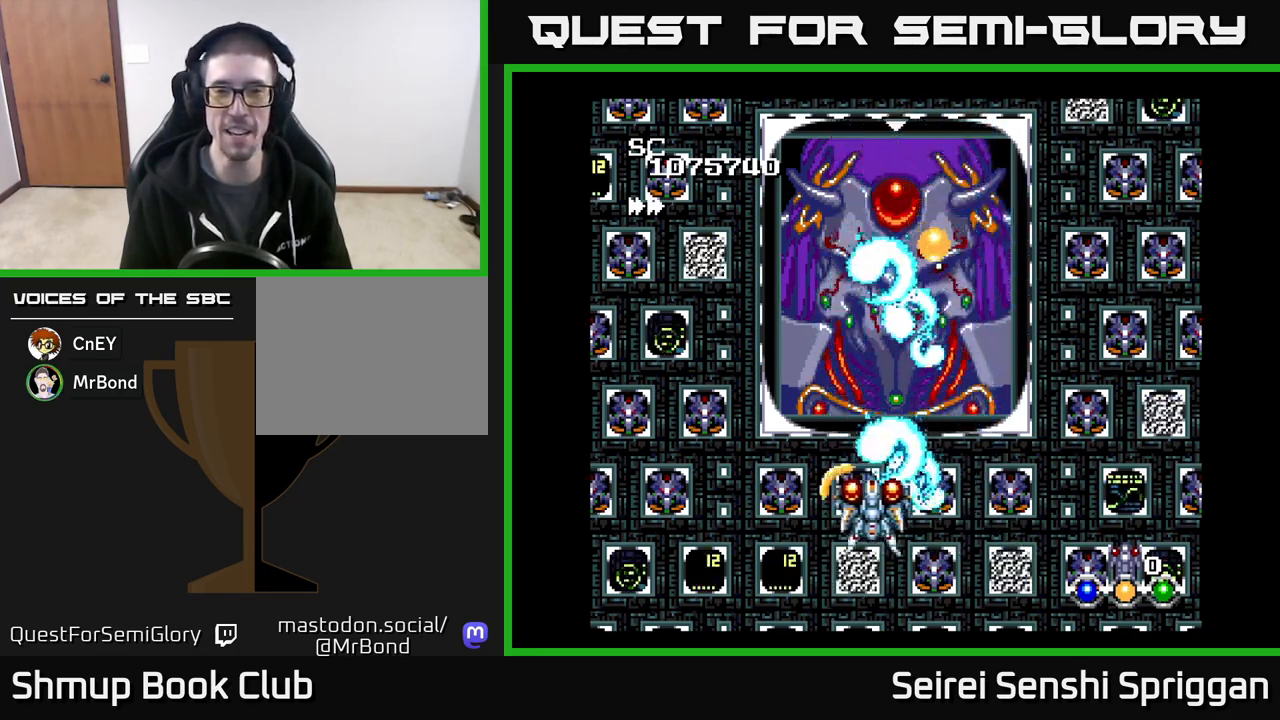
{"buttons": ["X", "DPAD_LEFT"], "events": [[83, "DPAD_UP", "down"], [100, "DPAD_LEFT", "up"], [200, "DPAD_UP", "up"], [467, "DPAD_LEFT", "down"]]}
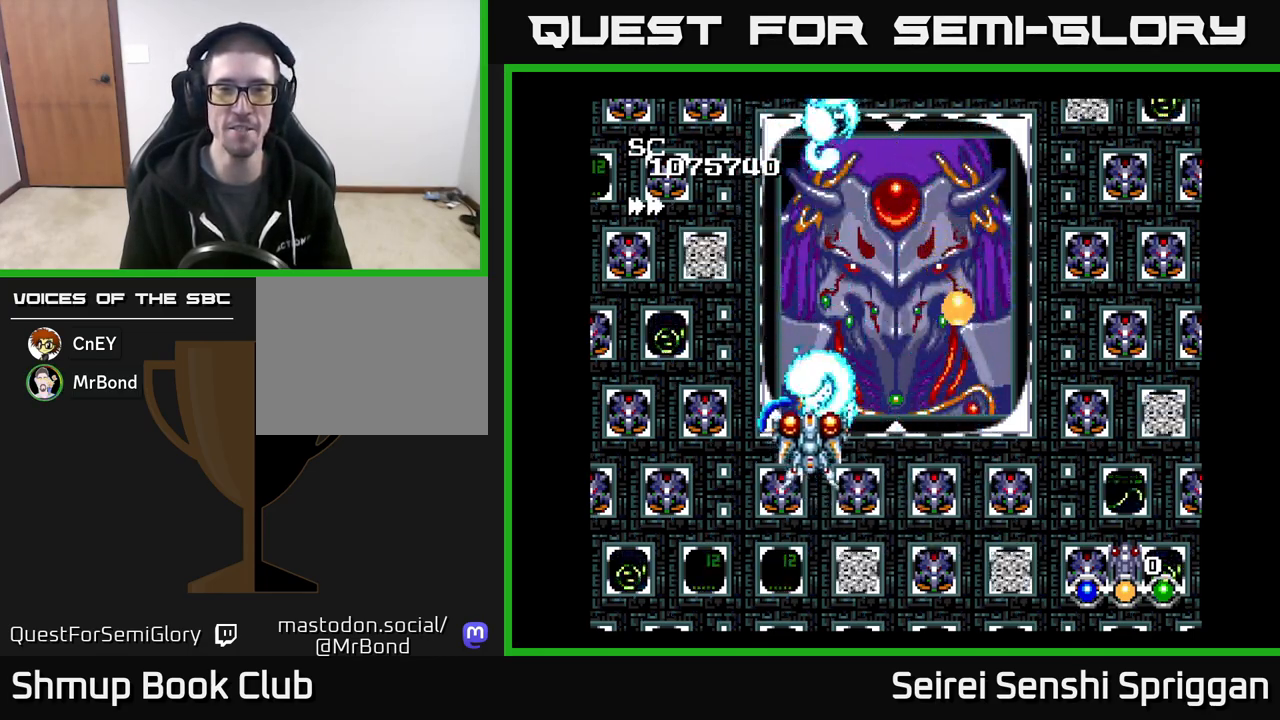
{"buttons": ["X", "DPAD_DOWN", "DPAD_RIGHT"], "events": [[117, "DPAD_LEFT", "up"], [183, "A", "down"], [350, "A", "up"], [417, "DPAD_RIGHT", "down"], [450, "DPAD_DOWN", "down"]]}
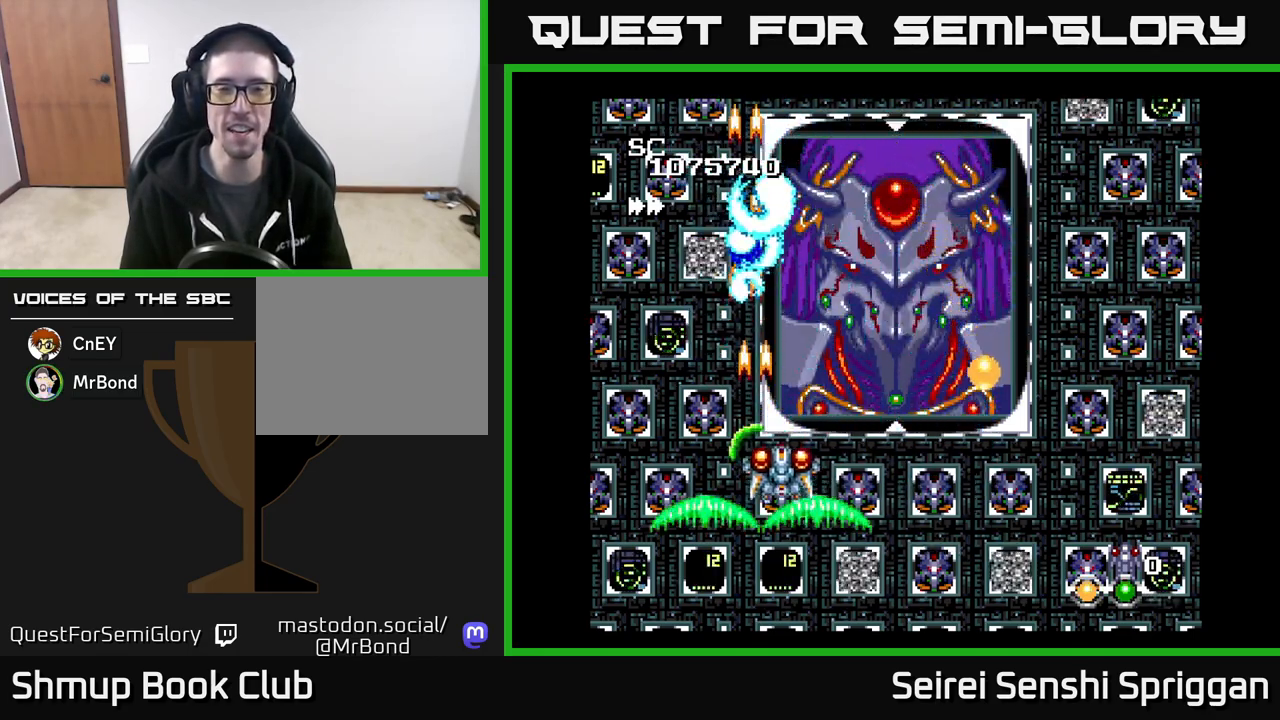
{"buttons": ["X", "DPAD_UP"], "events": [[83, "DPAD_DOWN", "up"], [433, "DPAD_RIGHT", "up"], [433, "DPAD_UP", "down"]]}
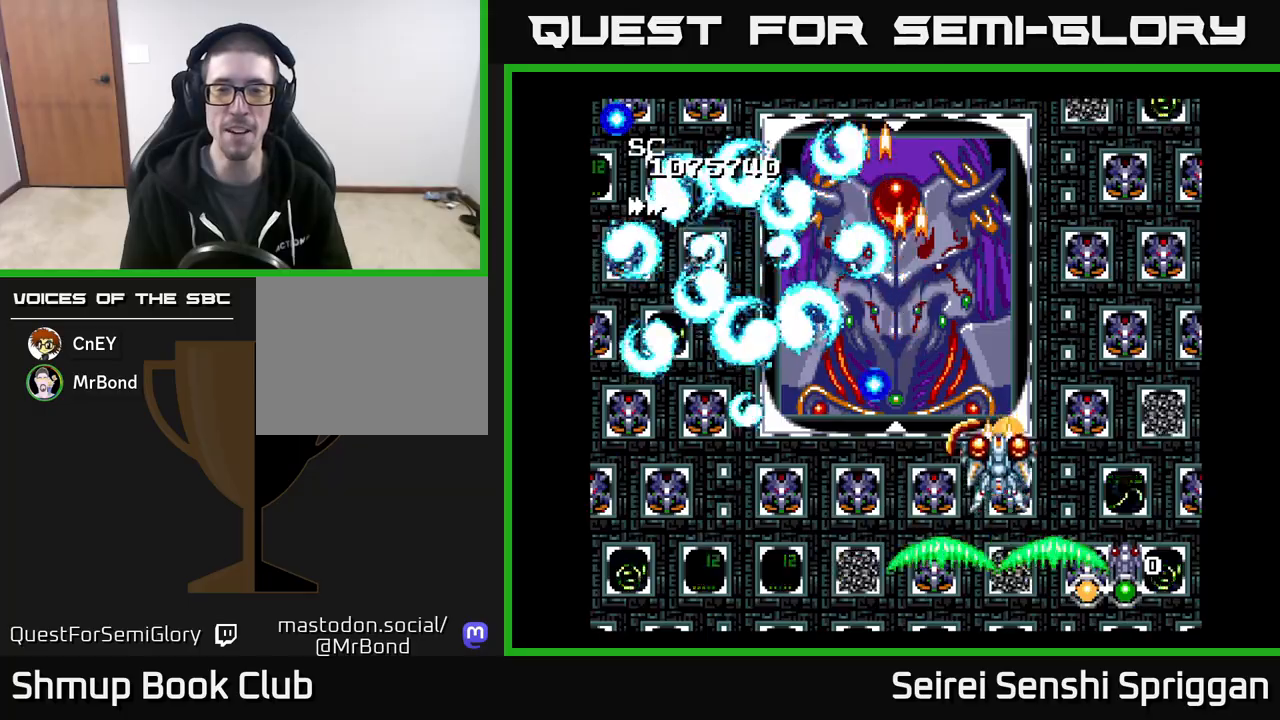
{"buttons": ["X"], "events": [[67, "DPAD_LEFT", "down"], [100, "DPAD_UP", "up"], [167, "DPAD_DOWN", "down"], [167, "DPAD_LEFT", "up"], [350, "DPAD_DOWN", "up"], [350, "DPAD_LEFT", "down"], [467, "DPAD_LEFT", "up"]]}
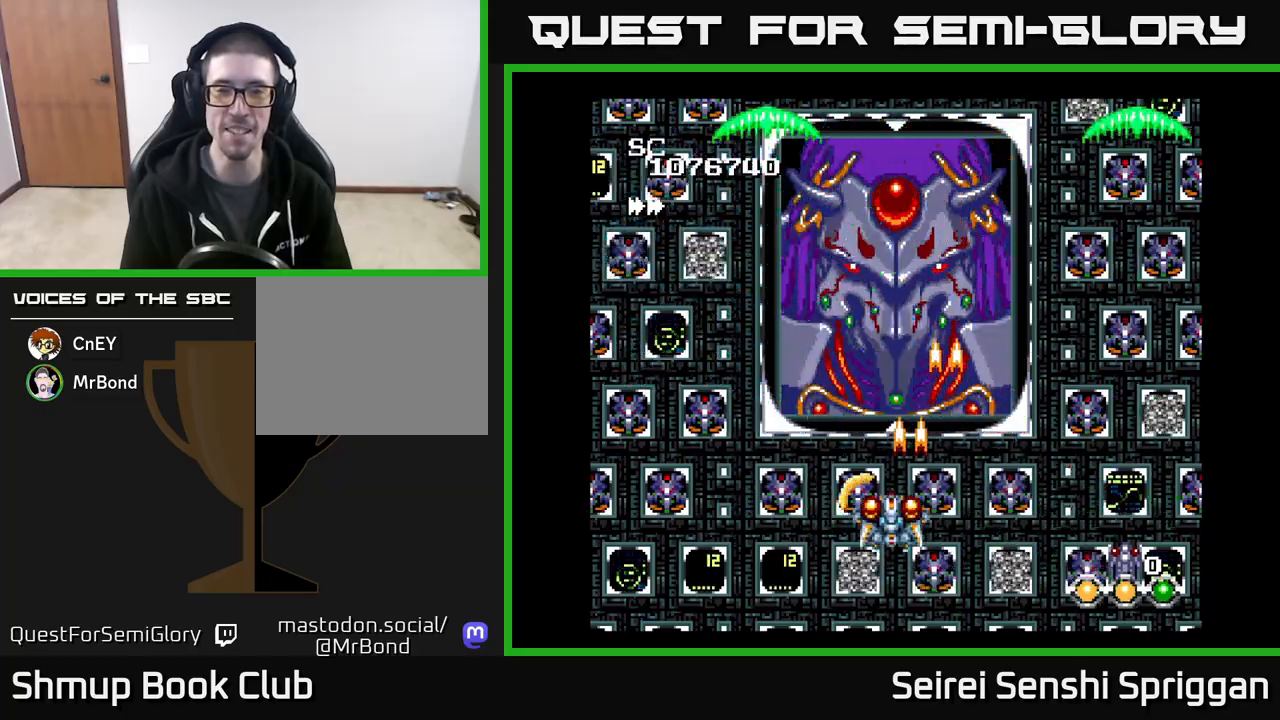
{"buttons": ["X"], "events": []}
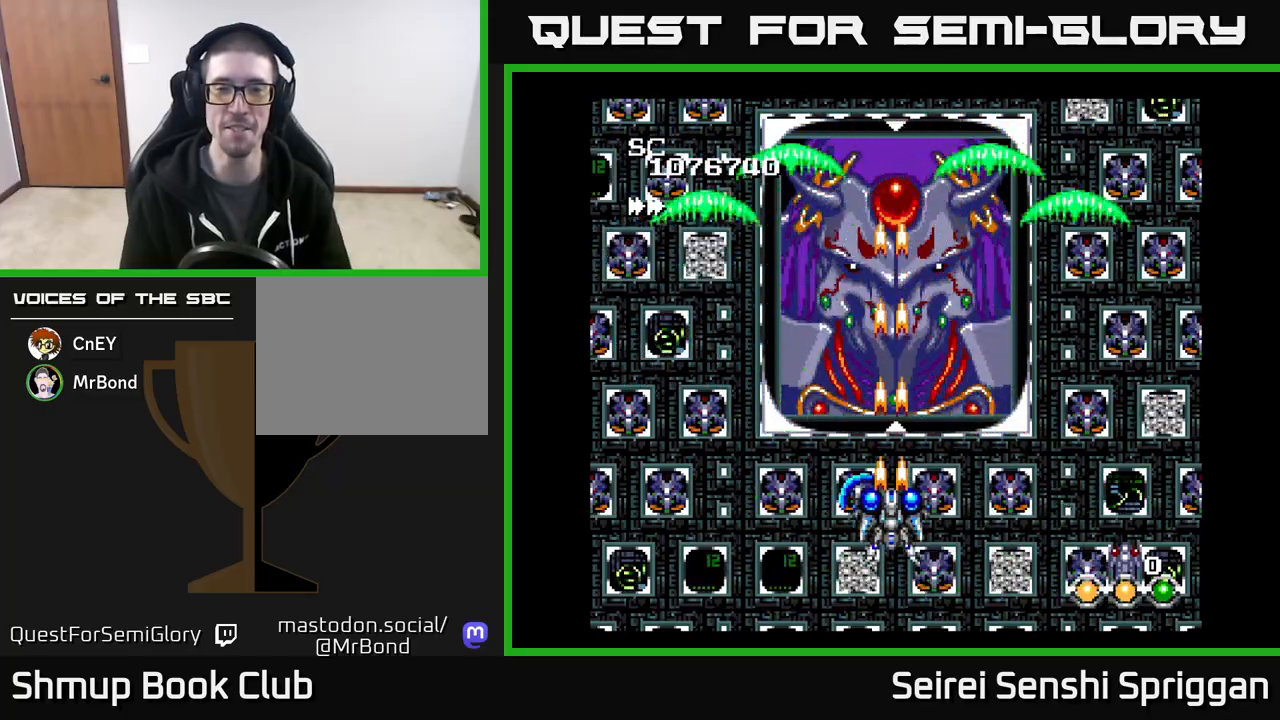
{"buttons": ["X"], "events": []}